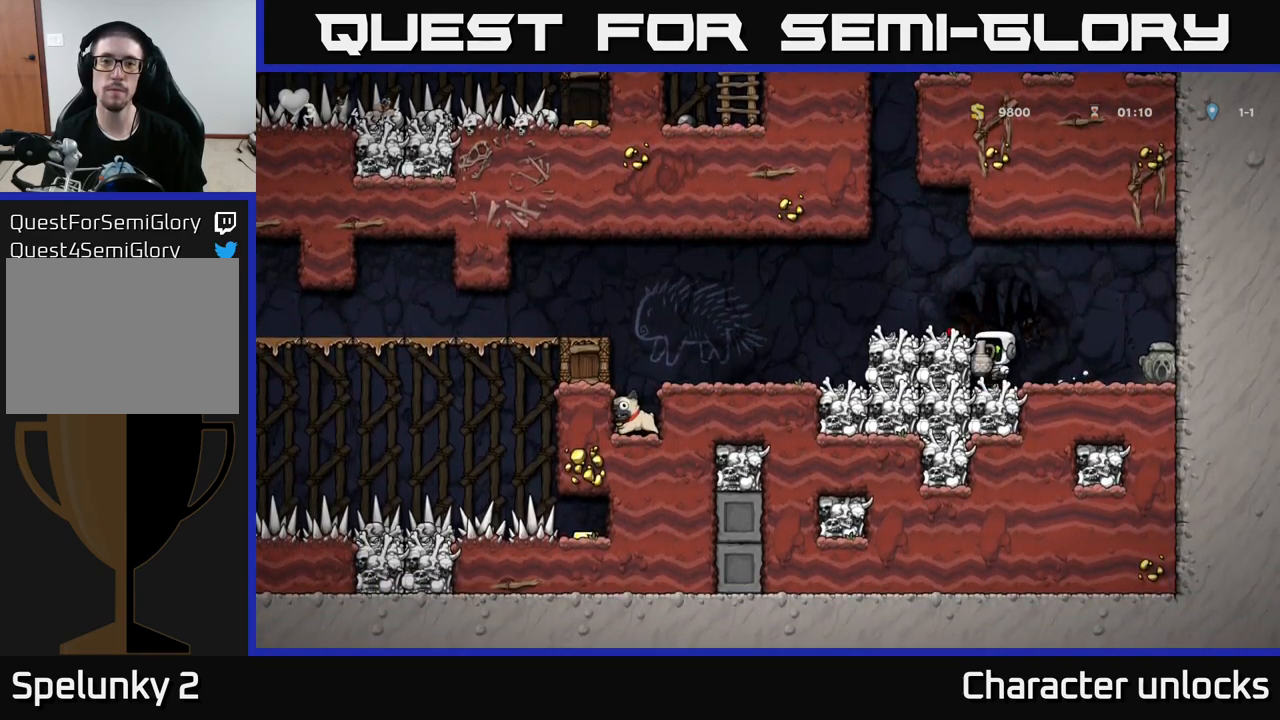
Gameplay with a controller (Xbox layout); each line is a JSON object with the inputs held at the frame after it. "events" lists button and stick changes between this image and that frame as [ms after this image, input, new state], when the widget could be followed in between. Not read: right_stick.
{"buttons": [], "left_stick": "center", "events": [[50, "A", "up"], [150, "X", "down"], [234, "X", "up"]]}
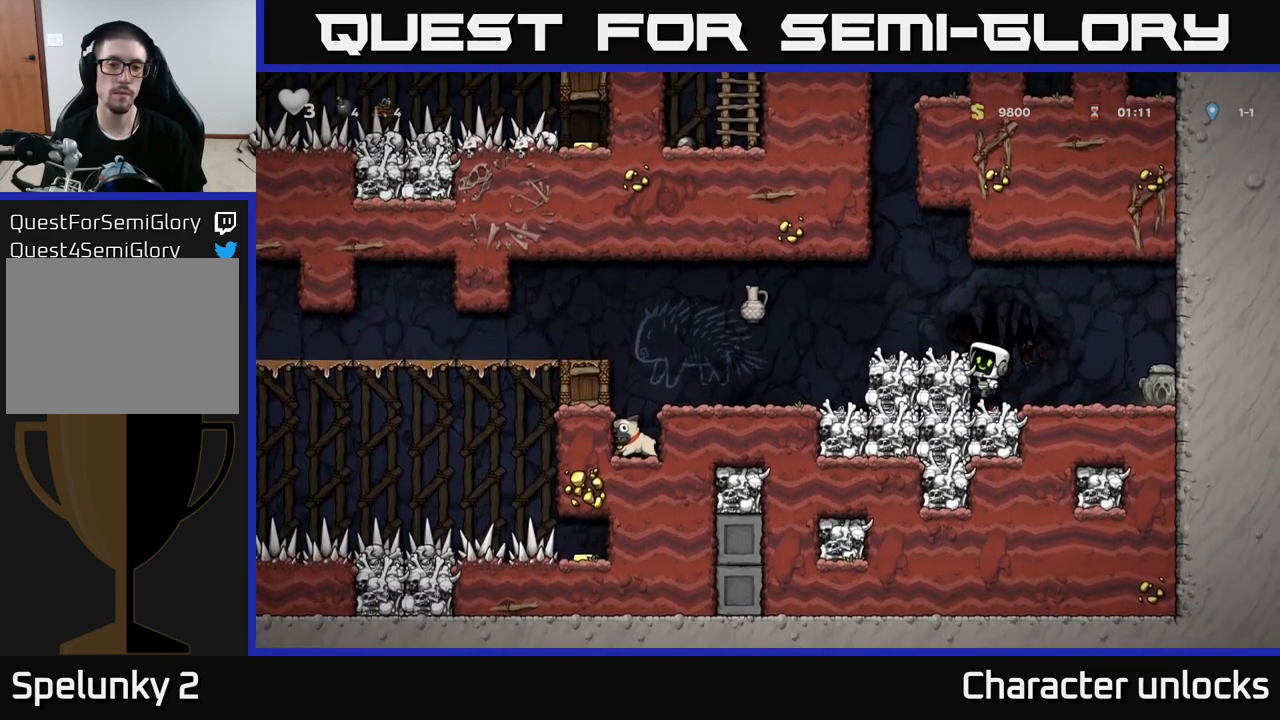
{"buttons": ["DPAD_RIGHT"], "left_stick": "center", "events": [[350, "DPAD_RIGHT", "down"]]}
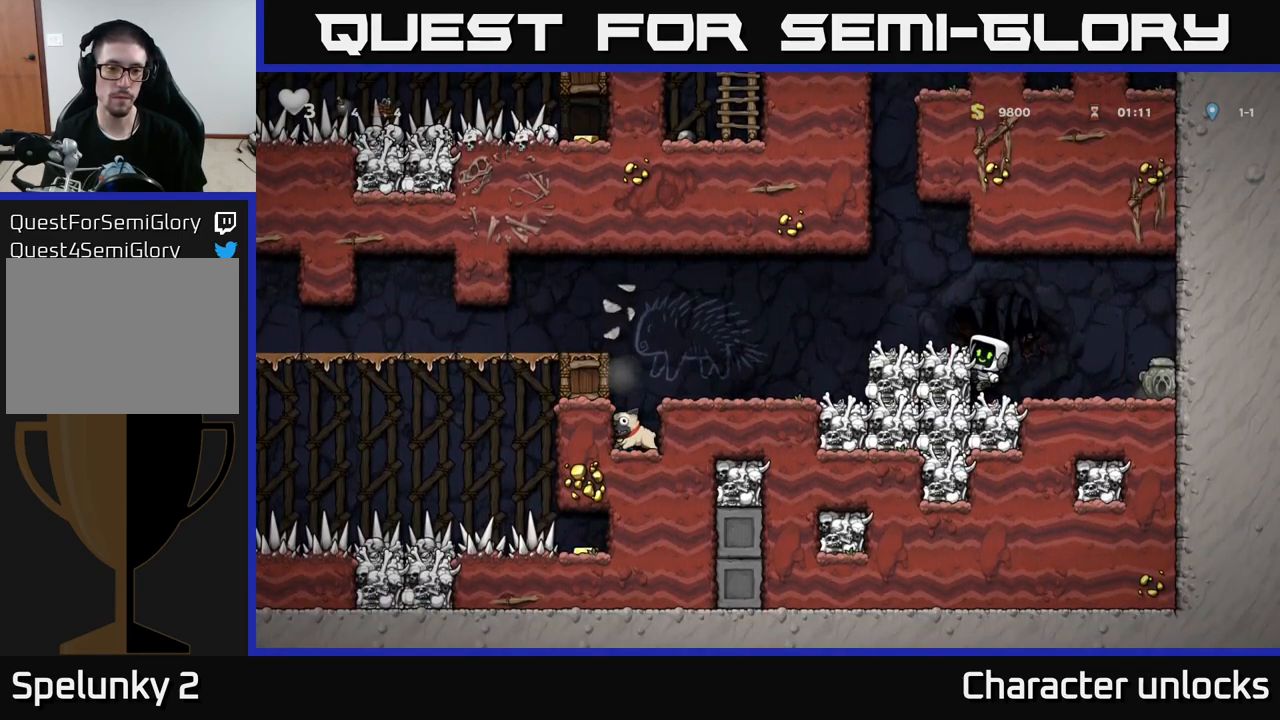
{"buttons": ["A", "DPAD_RIGHT"], "left_stick": "center", "events": [[450, "A", "down"]]}
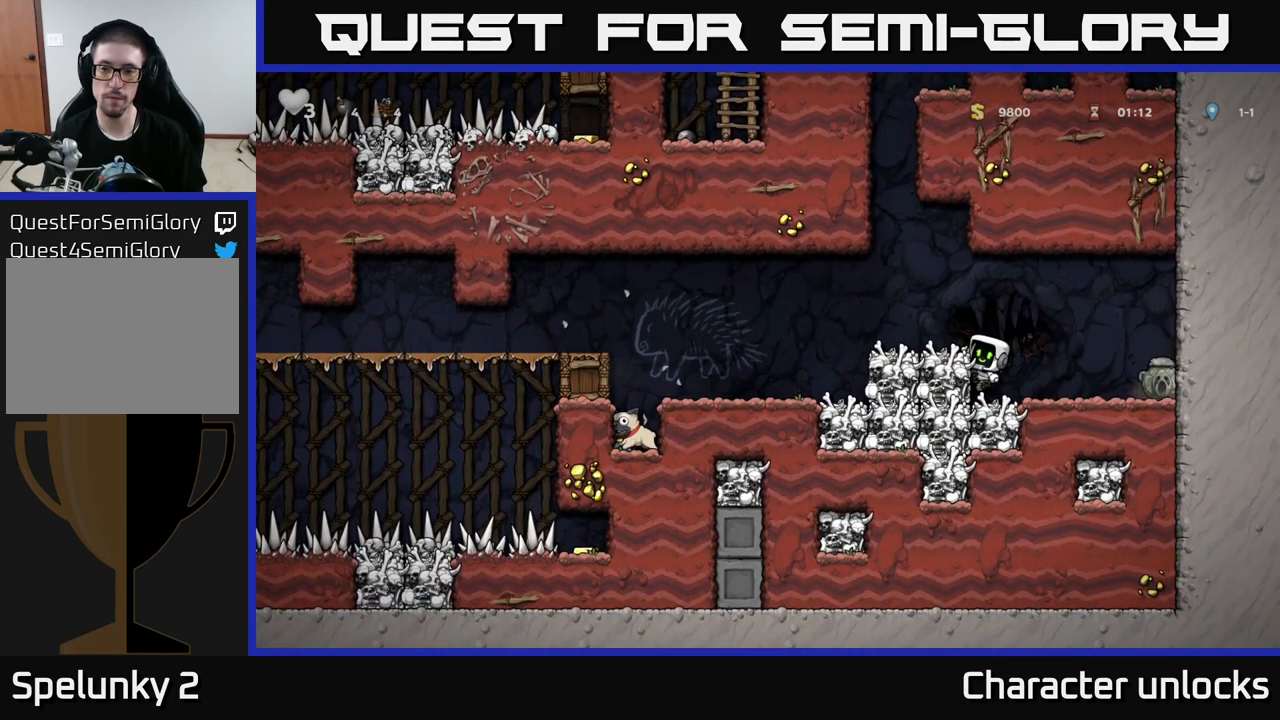
{"buttons": ["X", "DPAD_DOWN"], "left_stick": "center", "events": [[50, "A", "up"], [384, "DPAD_DOWN", "down"], [434, "DPAD_RIGHT", "up"], [500, "X", "down"]]}
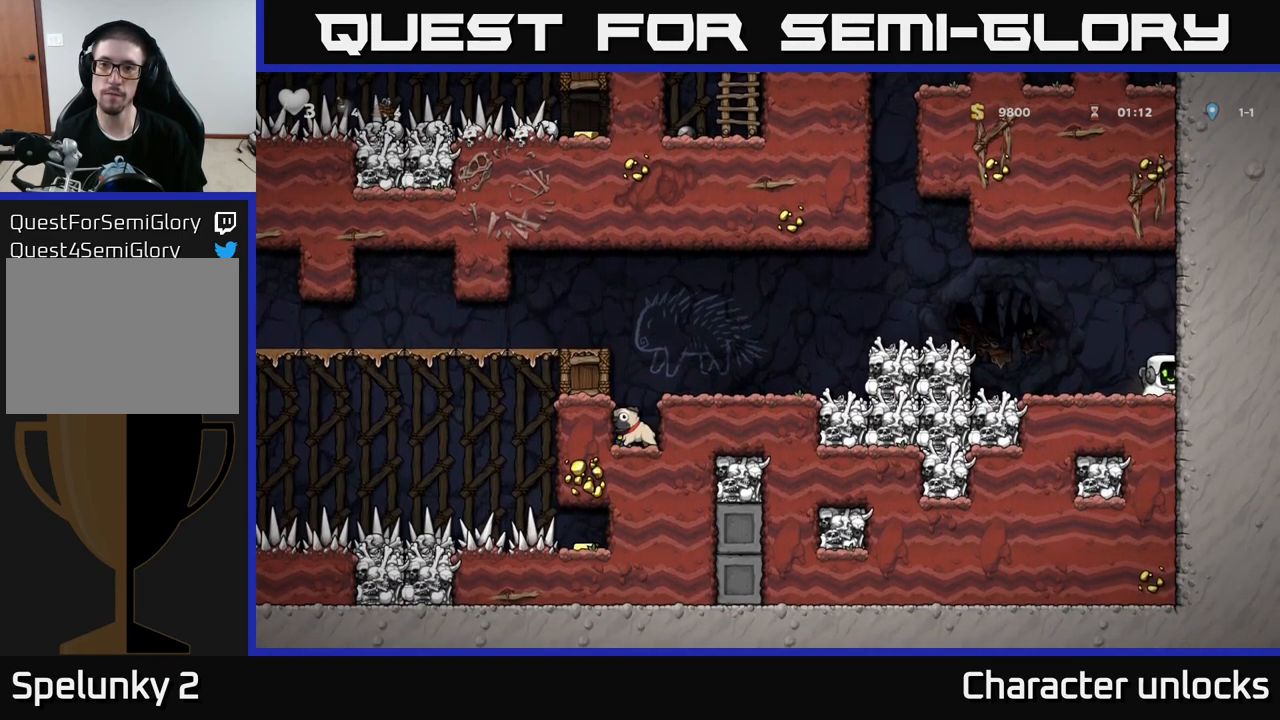
{"buttons": ["DPAD_LEFT"], "left_stick": "center", "events": [[50, "DPAD_LEFT", "down"], [67, "DPAD_DOWN", "up"], [117, "A", "down"], [134, "X", "up"], [284, "A", "up"]]}
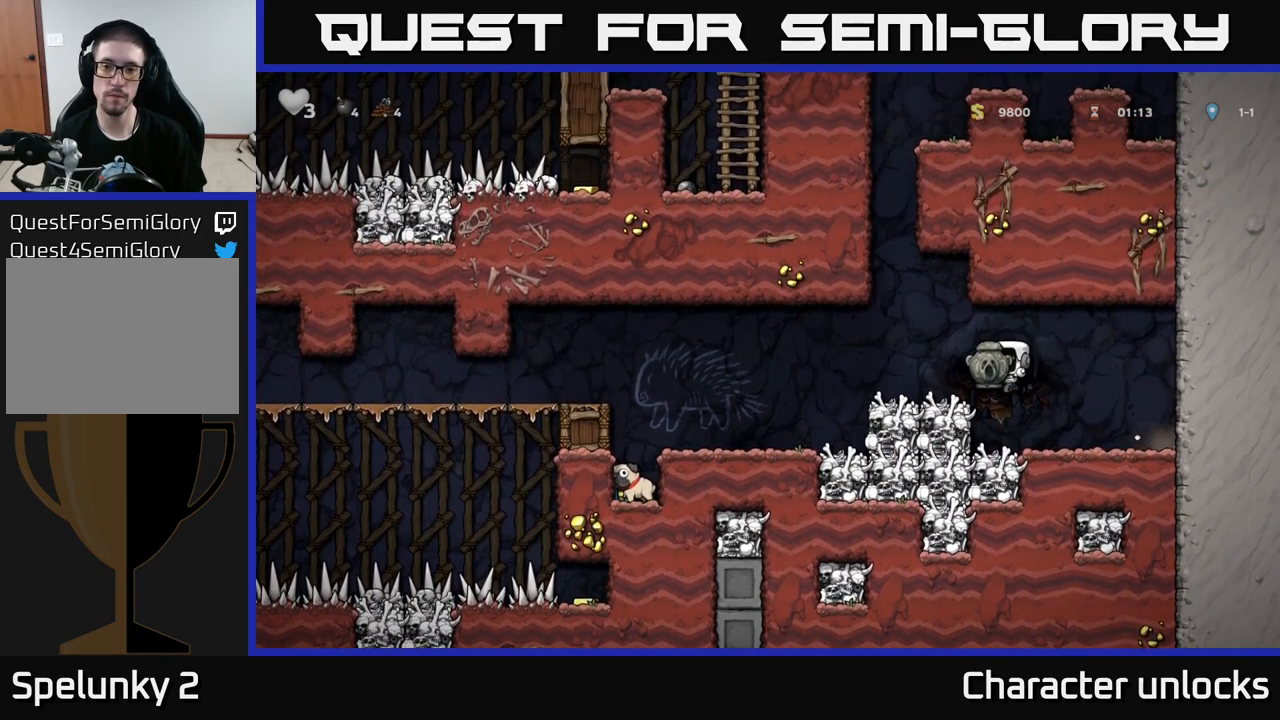
{"buttons": ["DPAD_LEFT"], "left_stick": "center", "events": [[134, "A", "down"], [267, "A", "up"]]}
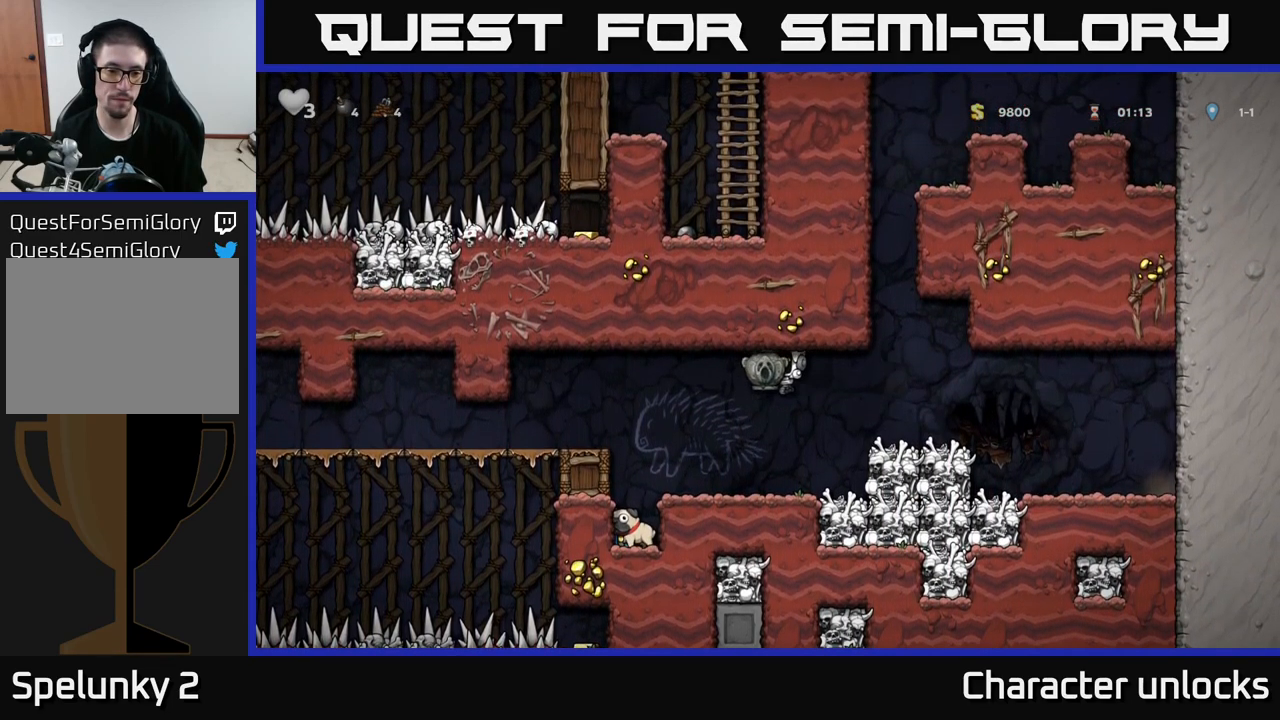
{"buttons": [], "left_stick": "center", "events": [[334, "DPAD_LEFT", "up"]]}
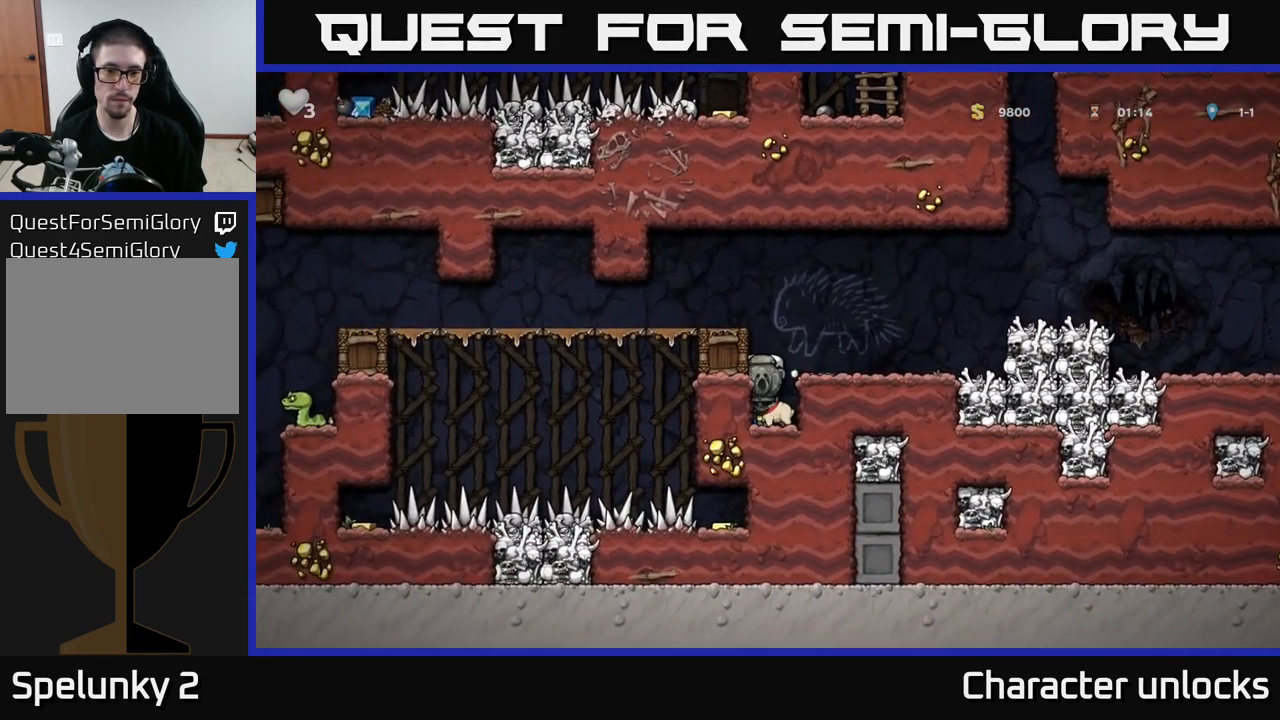
{"buttons": ["A", "DPAD_LEFT"], "left_stick": "center", "events": [[167, "A", "down"], [234, "DPAD_LEFT", "down"], [334, "A", "up"], [450, "A", "down"]]}
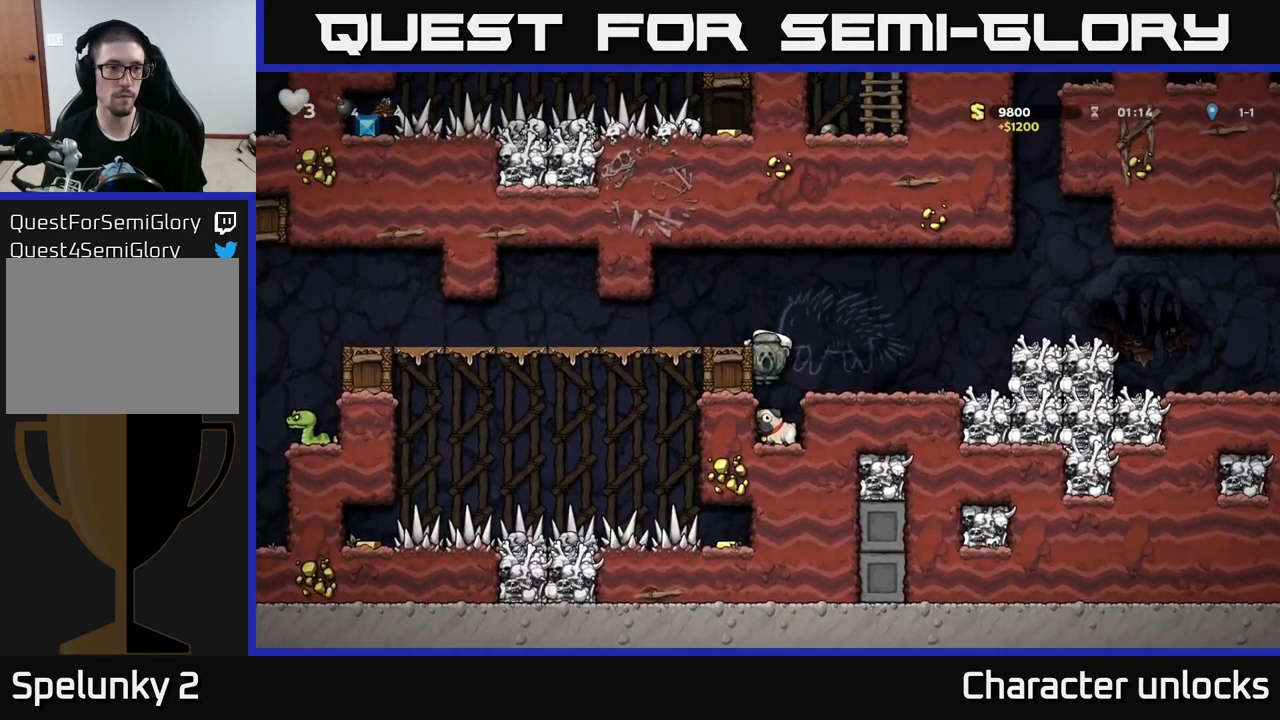
{"buttons": ["DPAD_LEFT"], "left_stick": "center", "events": [[100, "A", "up"]]}
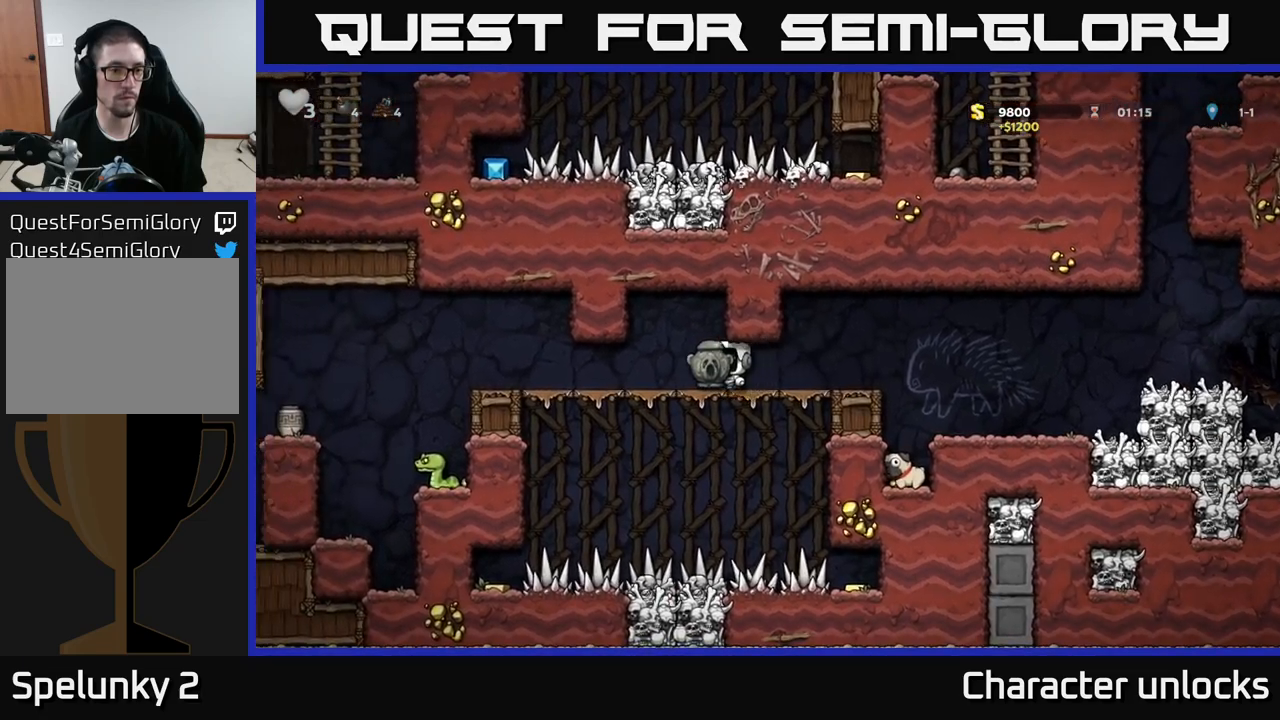
{"buttons": ["A", "DPAD_LEFT"], "left_stick": "center", "events": [[416, "A", "down"]]}
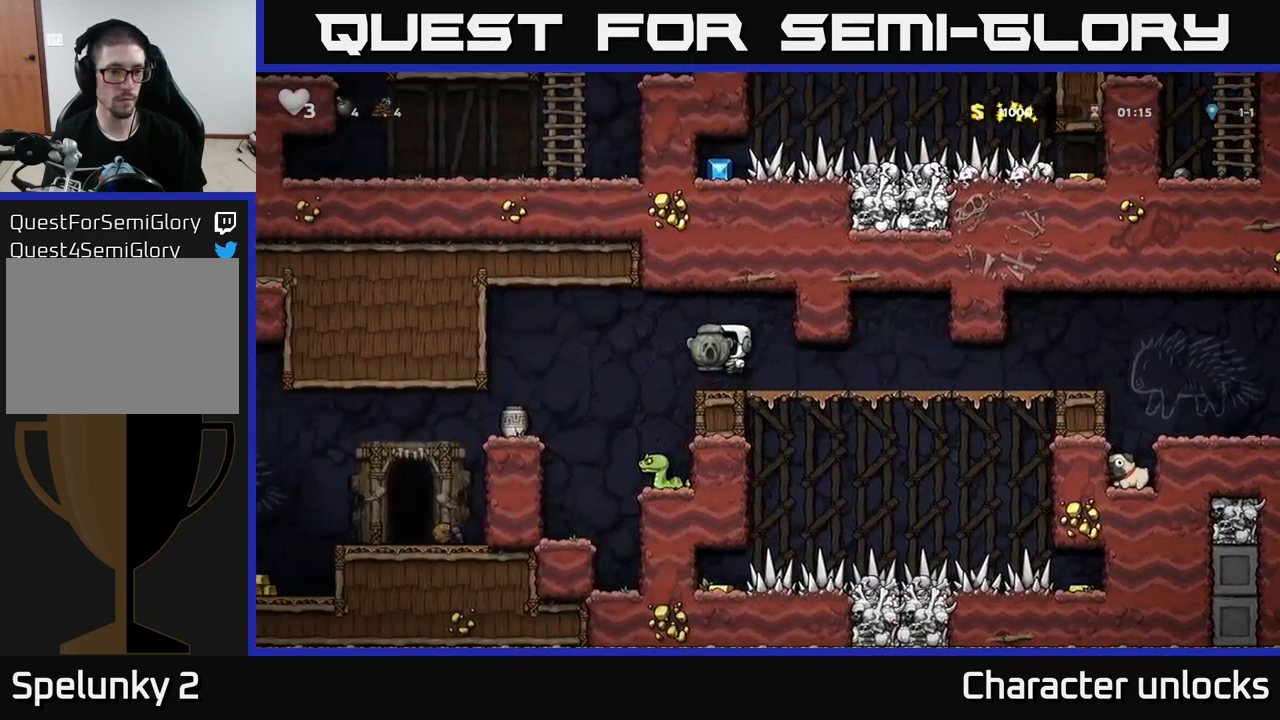
{"buttons": ["A", "DPAD_LEFT"], "left_stick": "center", "events": [[33, "A", "up"], [33, "DPAD_LEFT", "up"], [433, "A", "down"], [483, "DPAD_LEFT", "down"]]}
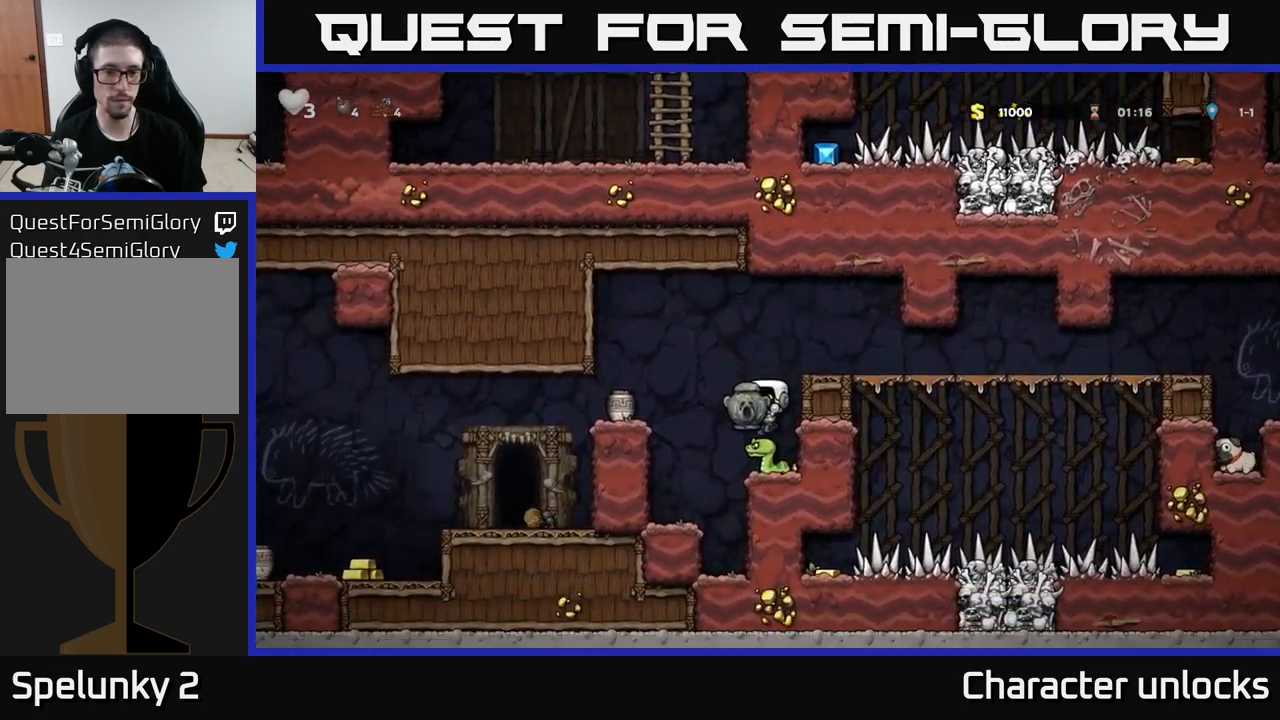
{"buttons": [], "left_stick": "center", "events": [[100, "A", "up"], [283, "DPAD_LEFT", "up"]]}
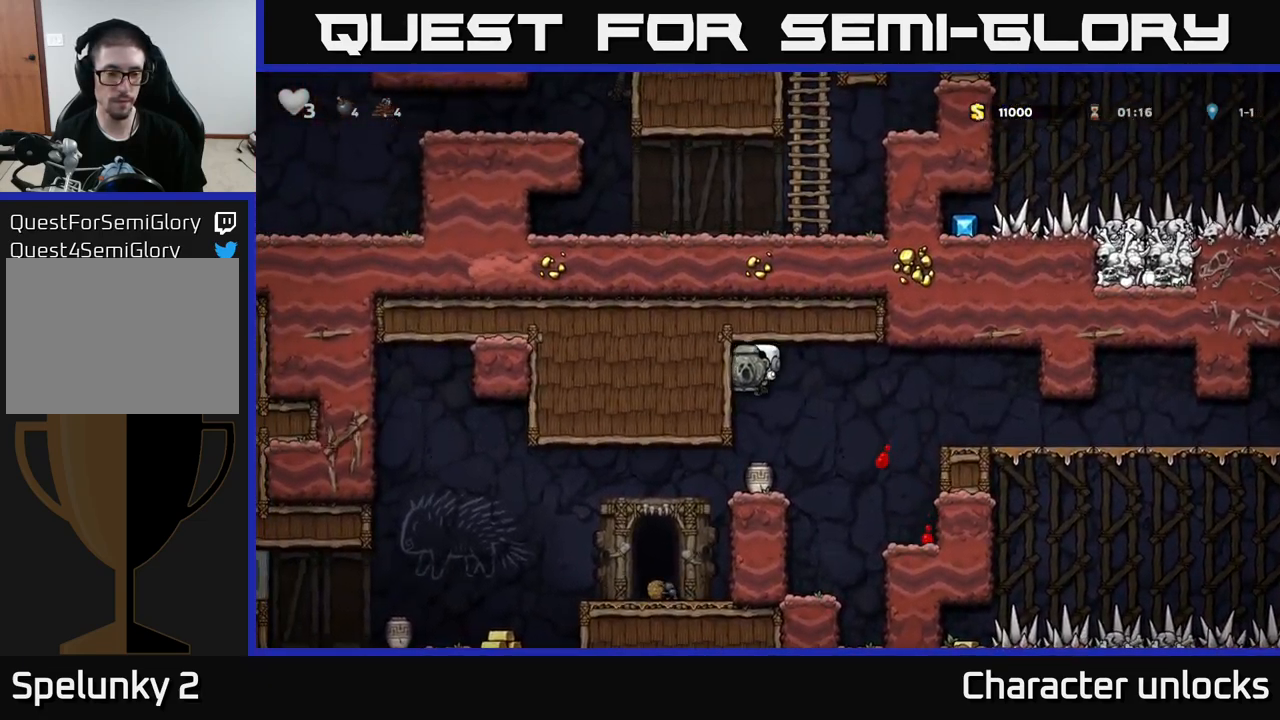
{"buttons": ["DPAD_LEFT"], "left_stick": "center", "events": [[50, "DPAD_LEFT", "down"]]}
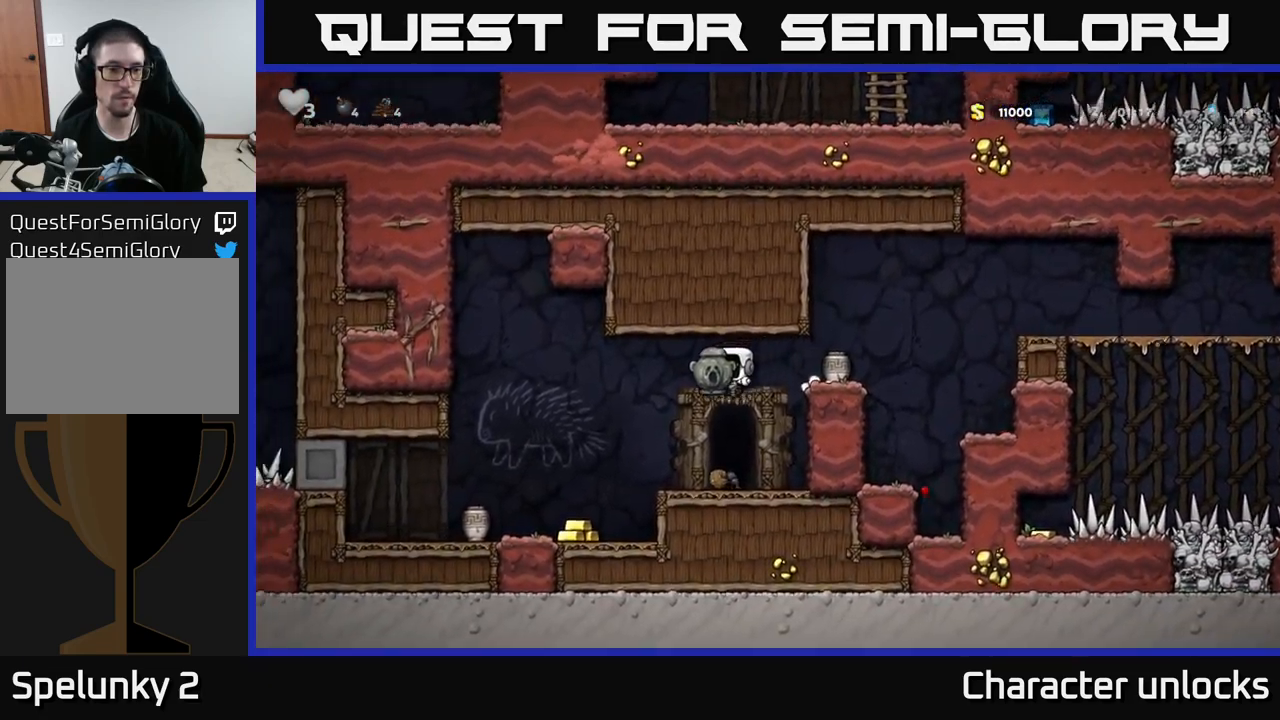
{"buttons": ["DPAD_DOWN"], "left_stick": "center", "events": [[233, "DPAD_LEFT", "up"], [500, "DPAD_DOWN", "down"]]}
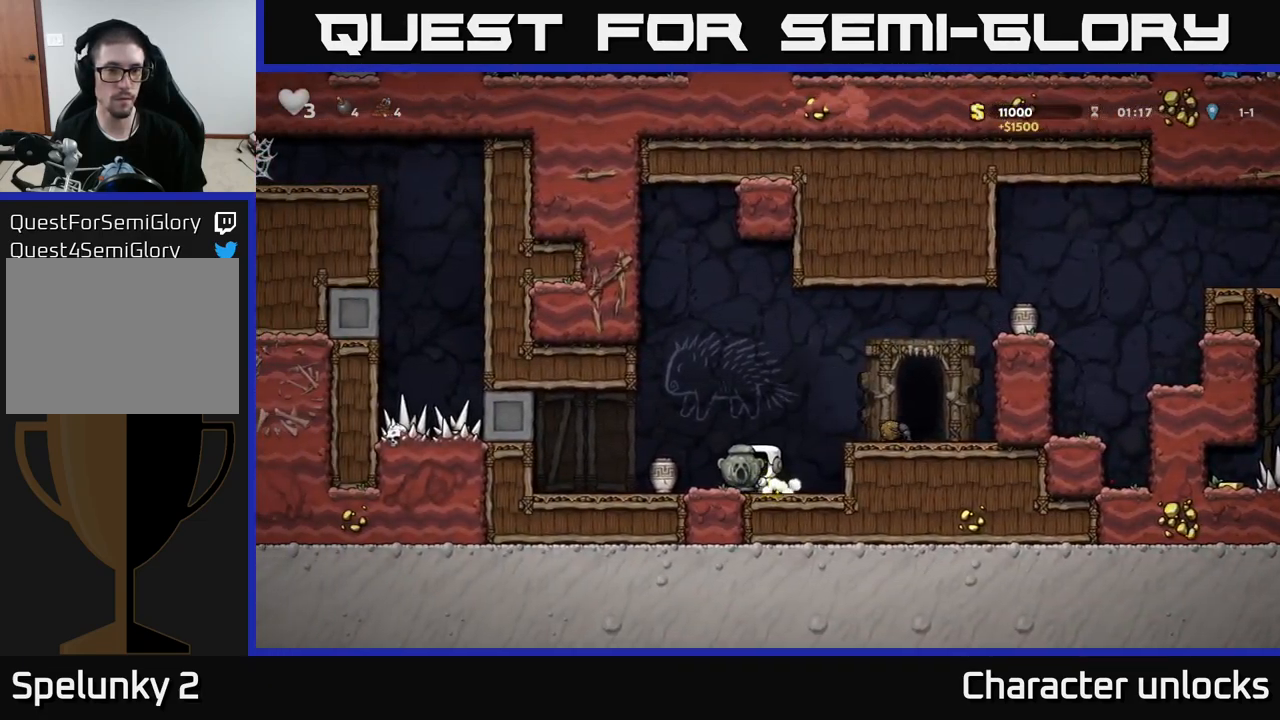
{"buttons": ["DPAD_DOWN"], "left_stick": "center", "events": [[50, "X", "down"], [166, "X", "up"], [183, "DPAD_DOWN", "up"], [233, "DPAD_LEFT", "down"], [483, "DPAD_DOWN", "down"], [500, "DPAD_LEFT", "up"]]}
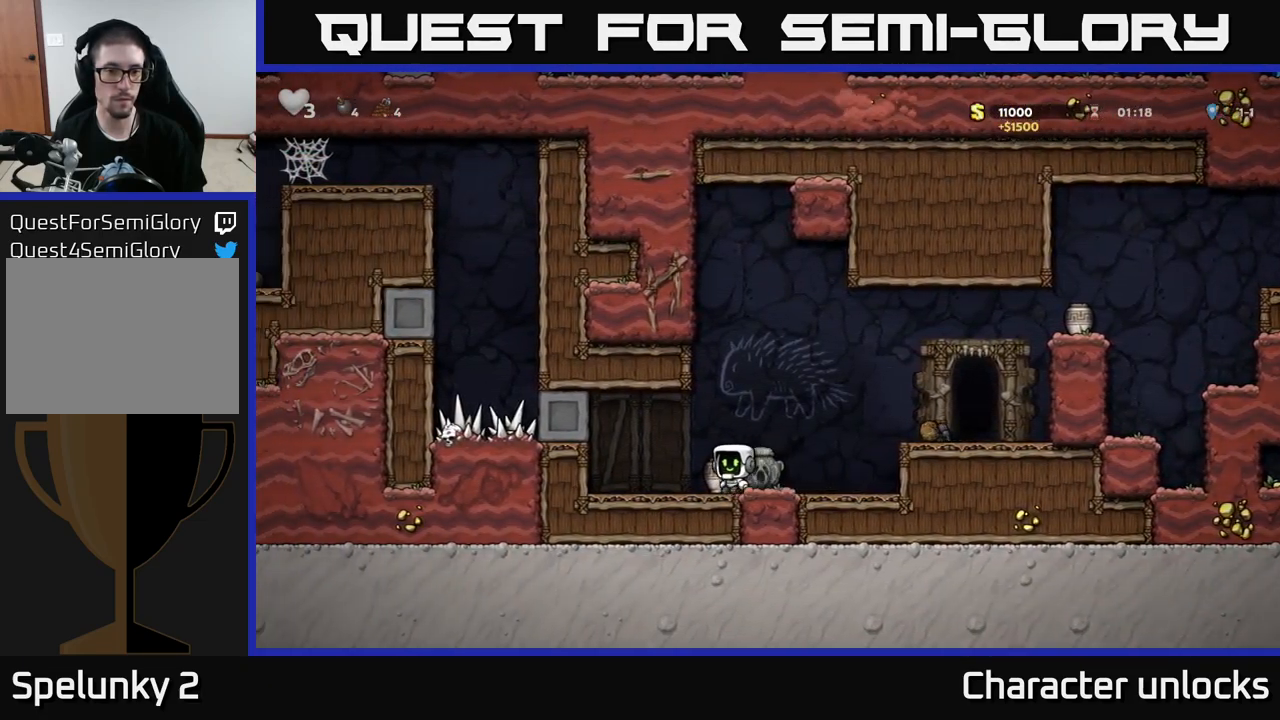
{"buttons": [], "left_stick": "center", "events": [[50, "X", "down"], [133, "DPAD_DOWN", "up"], [150, "X", "up"], [333, "A", "down"], [350, "DPAD_RIGHT", "down"], [433, "DPAD_RIGHT", "up"], [450, "A", "up"]]}
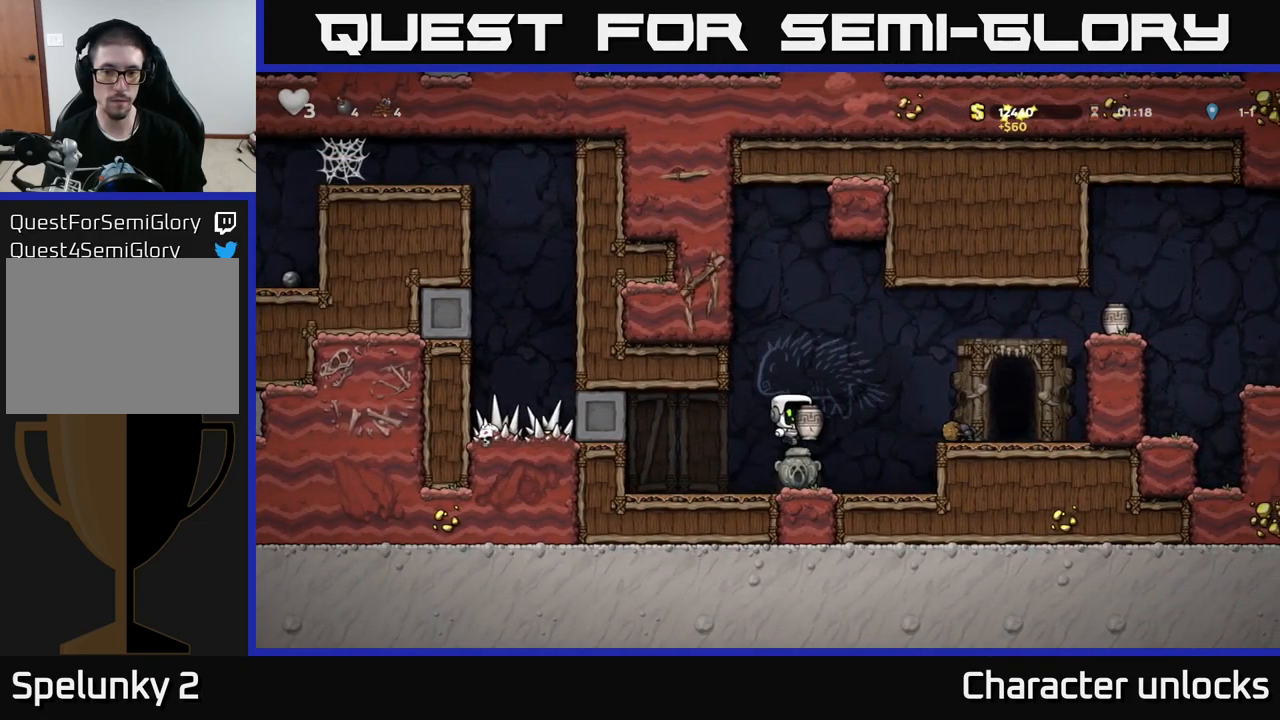
{"buttons": ["A", "DPAD_RIGHT"], "left_stick": "center", "events": [[33, "X", "down"], [150, "X", "up"], [383, "A", "down"], [400, "DPAD_RIGHT", "down"]]}
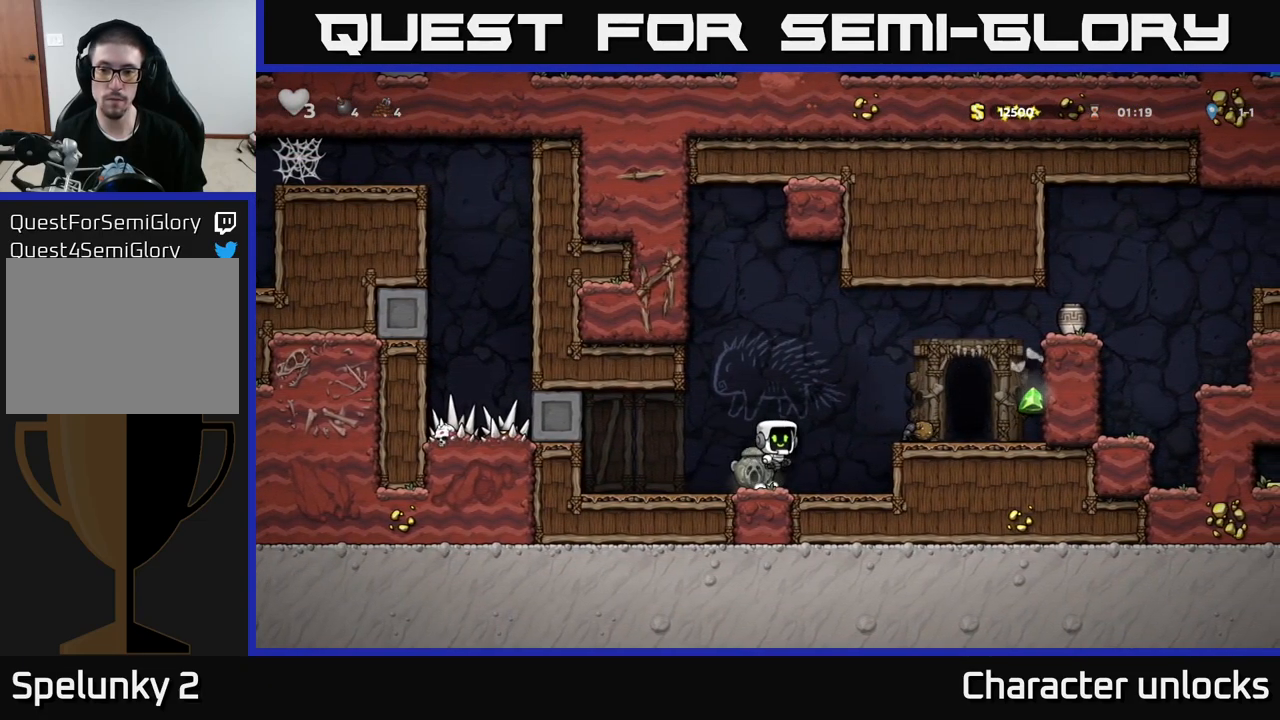
{"buttons": ["DPAD_RIGHT"], "left_stick": "center", "events": [[66, "A", "up"], [200, "DPAD_RIGHT", "up"], [333, "A", "down"], [350, "DPAD_RIGHT", "down"], [433, "A", "up"]]}
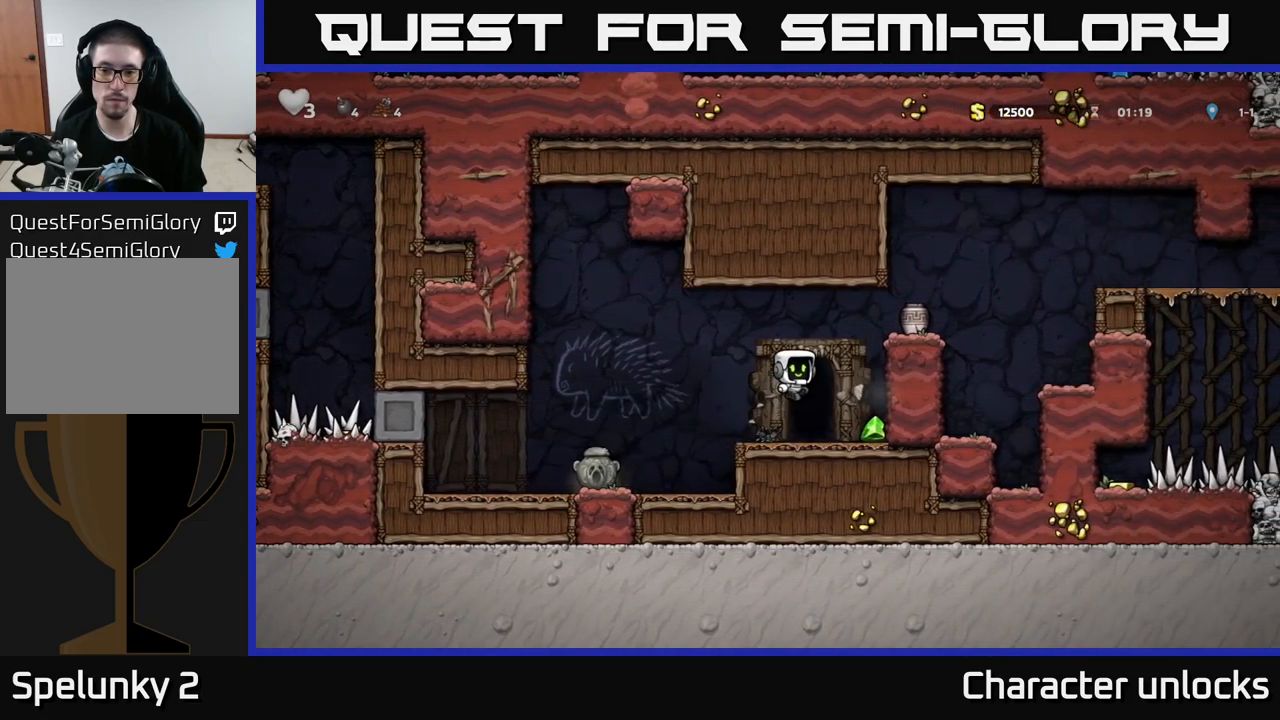
{"buttons": [], "left_stick": "center", "events": [[66, "DPAD_RIGHT", "up"], [317, "A", "down"], [483, "A", "up"]]}
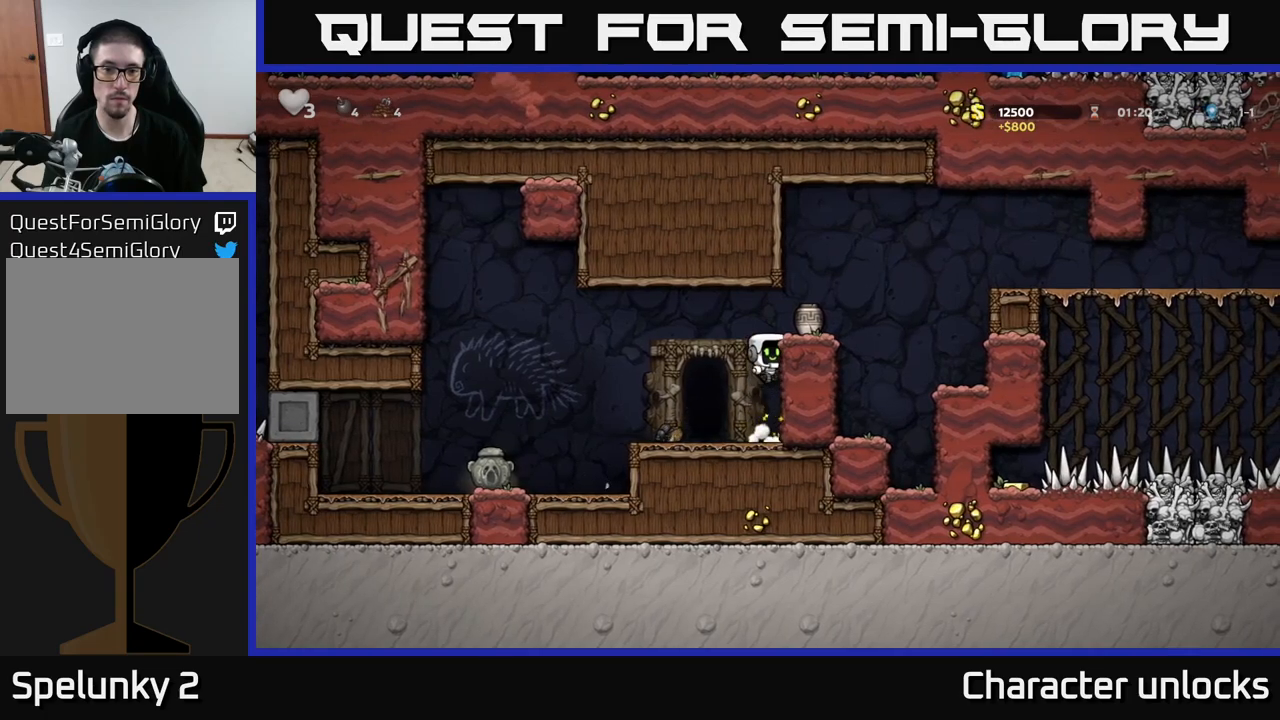
{"buttons": ["DPAD_DOWN"], "left_stick": "center", "events": [[17, "DPAD_RIGHT", "down"], [117, "A", "down"], [267, "A", "up"], [333, "DPAD_RIGHT", "up"], [467, "DPAD_DOWN", "down"]]}
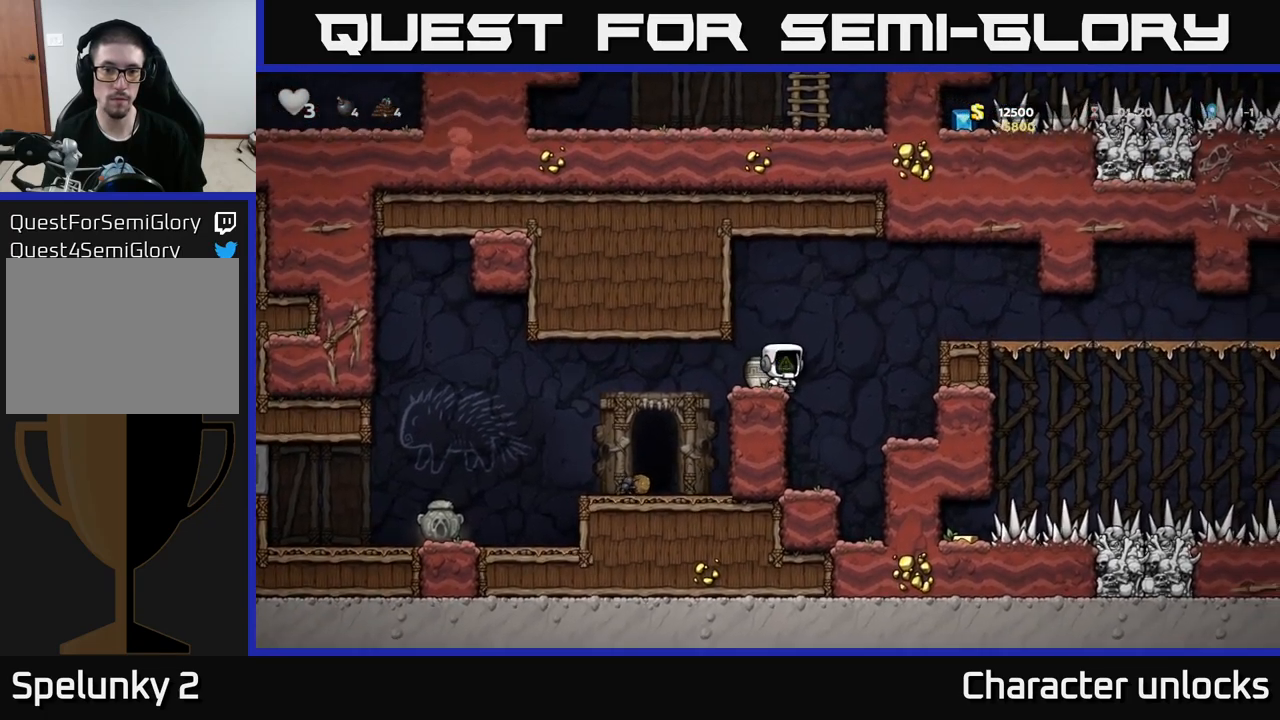
{"buttons": [], "left_stick": "center", "events": [[100, "X", "down"], [200, "X", "up"], [233, "DPAD_DOWN", "up"], [317, "X", "down"], [400, "X", "up"]]}
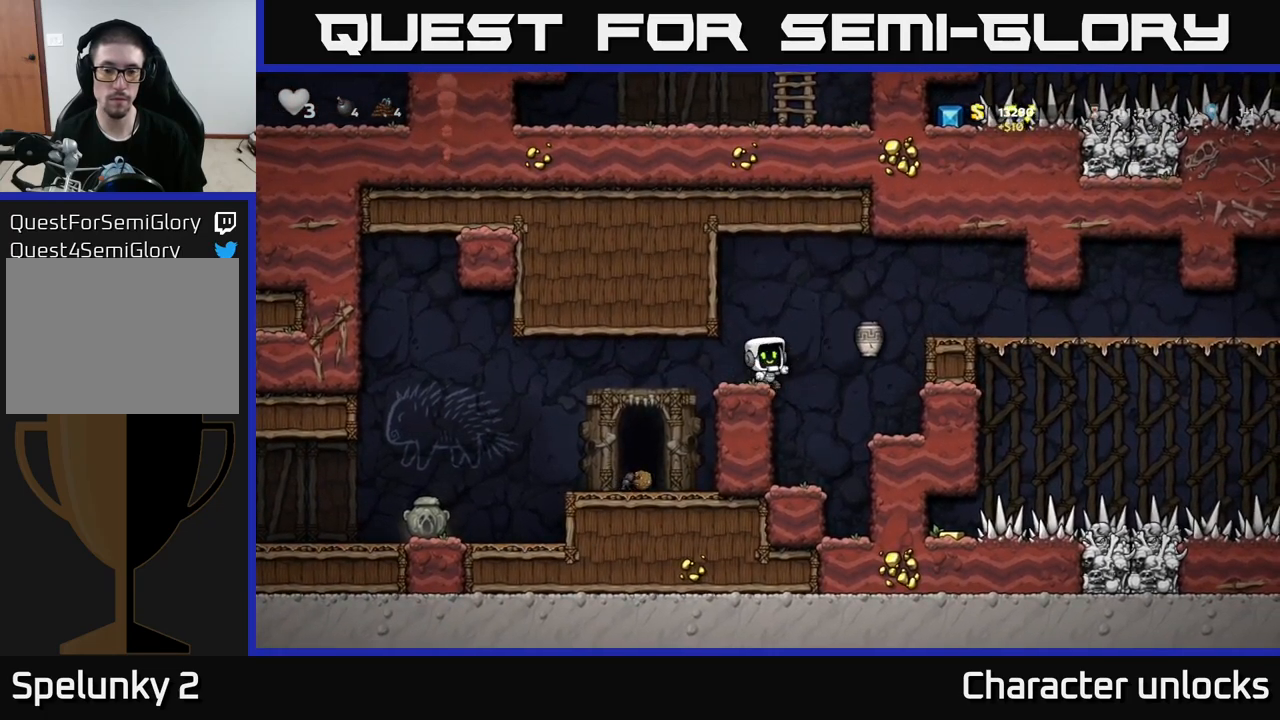
{"buttons": [], "left_stick": "center", "events": [[183, "A", "down"], [183, "DPAD_RIGHT", "down"], [417, "A", "up"], [500, "DPAD_RIGHT", "up"]]}
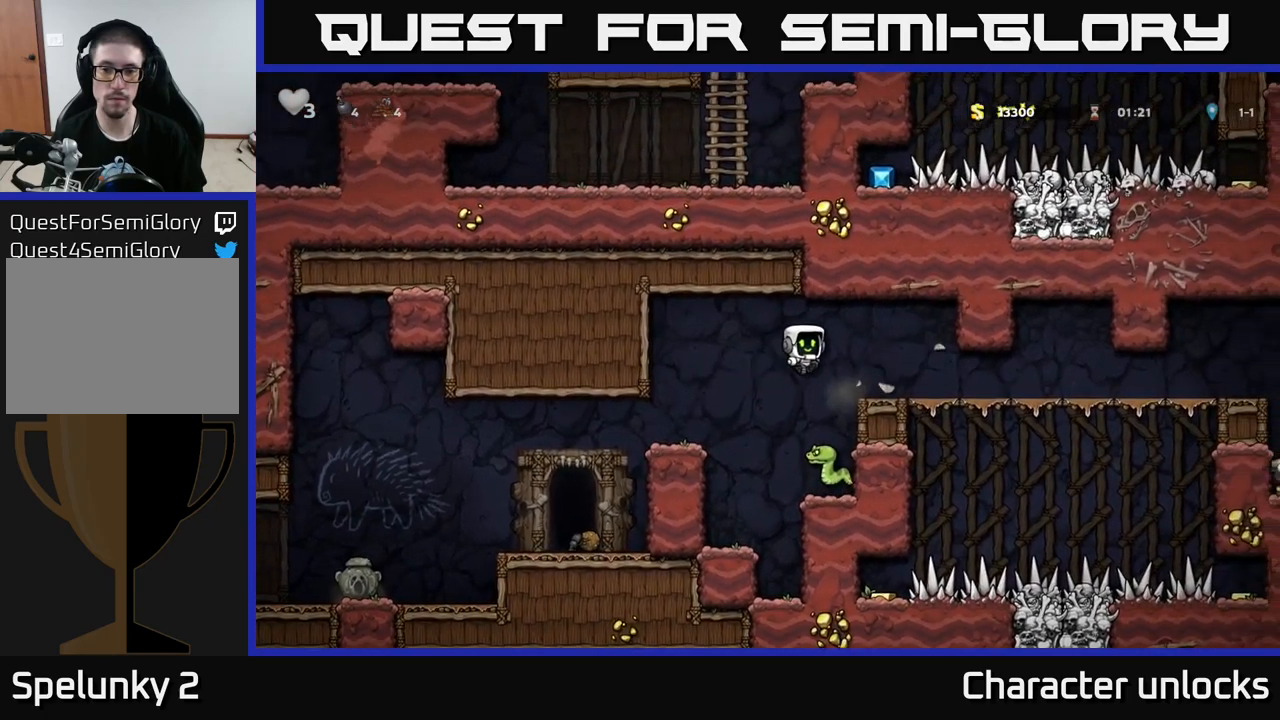
{"buttons": [], "left_stick": "center", "events": [[333, "DPAD_LEFT", "down"], [383, "DPAD_LEFT", "up"]]}
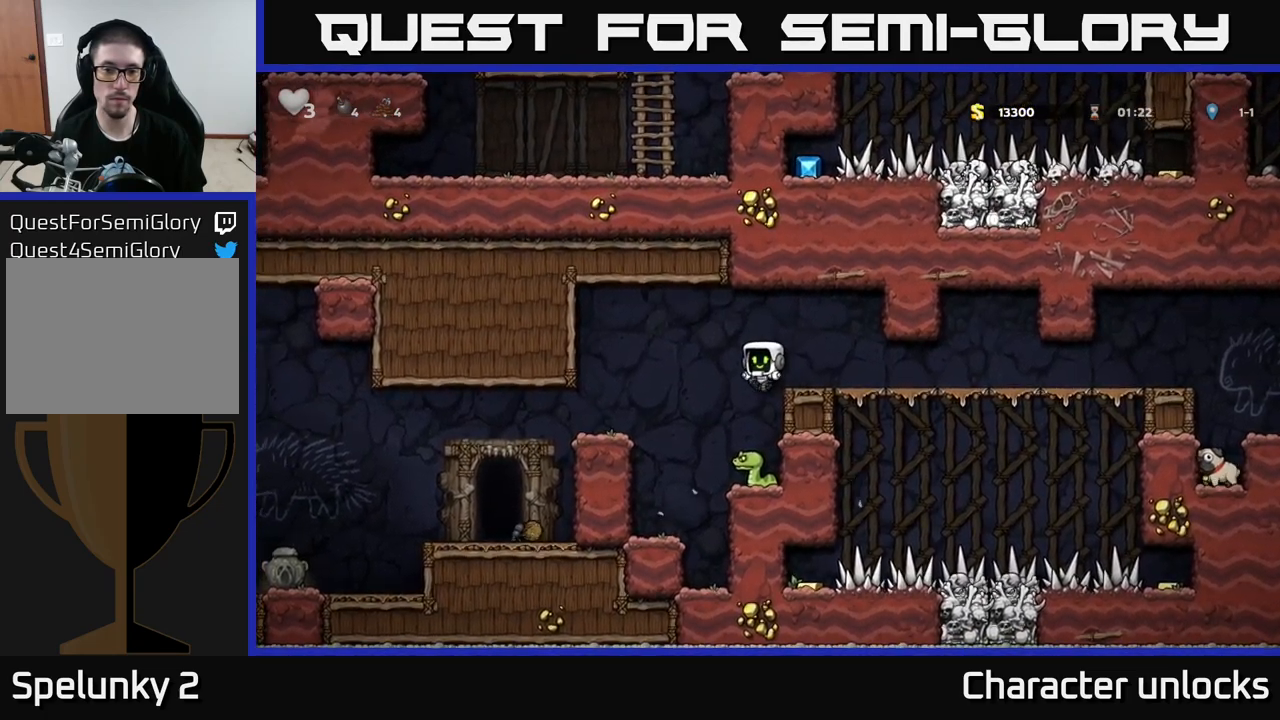
{"buttons": ["DPAD_RIGHT"], "left_stick": "center", "events": [[100, "A", "down"], [317, "A", "up"], [367, "DPAD_RIGHT", "down"]]}
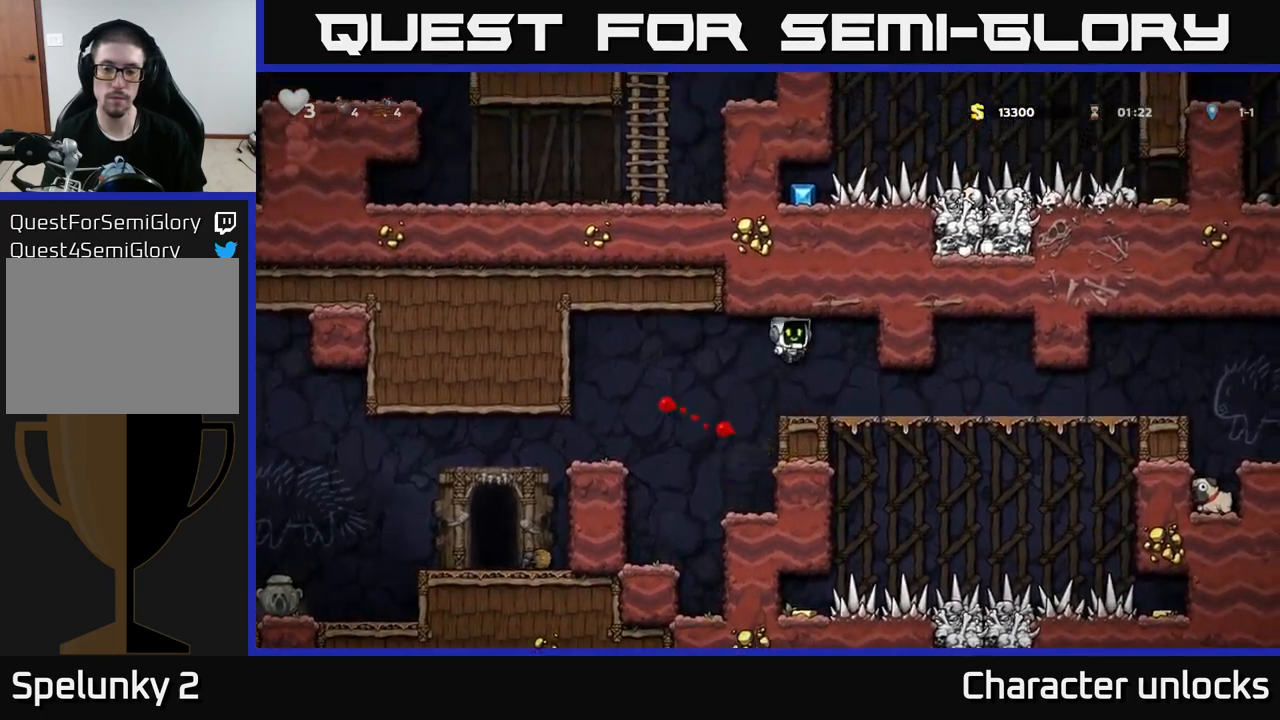
{"buttons": ["DPAD_RIGHT"], "left_stick": "center", "events": []}
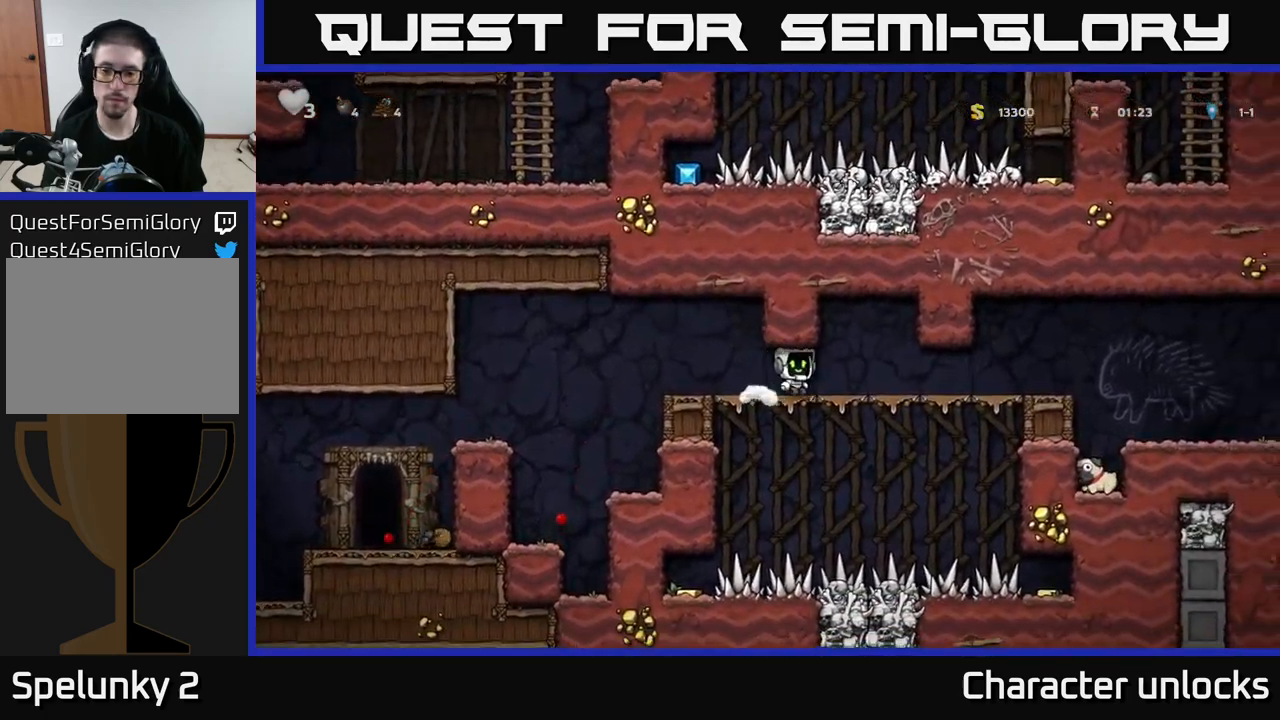
{"buttons": ["A", "DPAD_RIGHT"], "left_stick": "center", "events": [[467, "A", "down"]]}
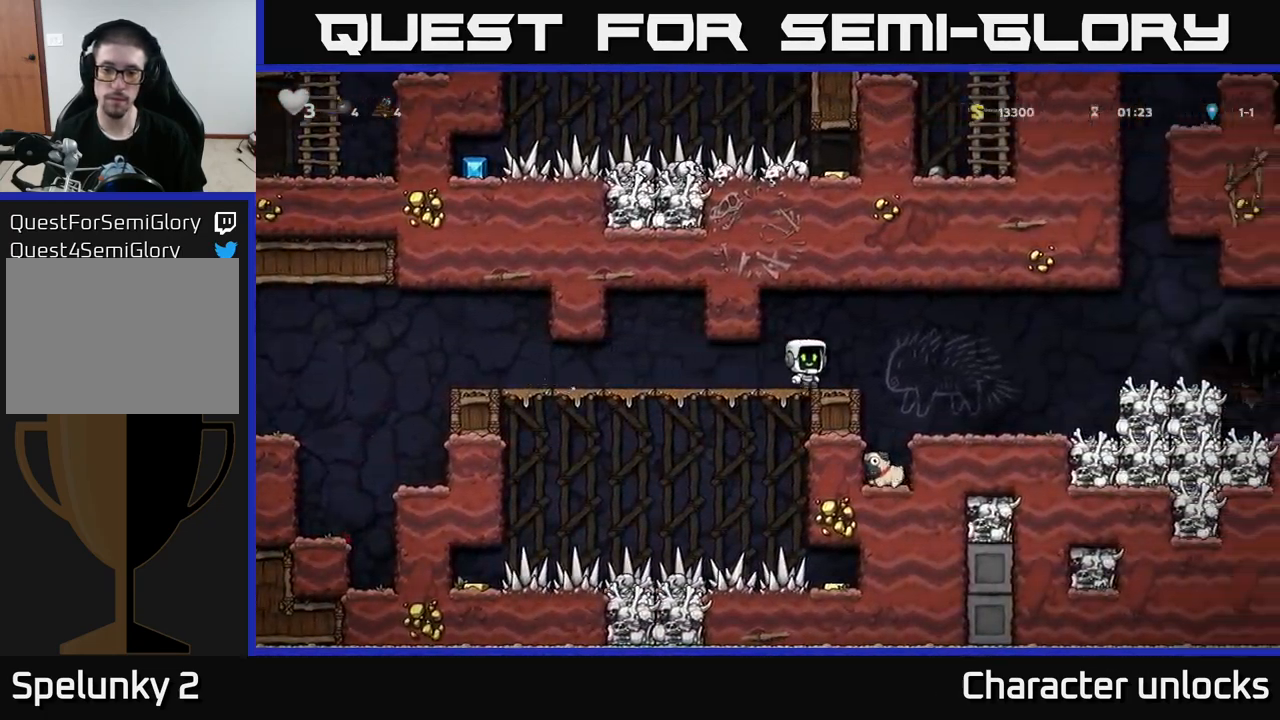
{"buttons": [], "left_stick": "center", "events": [[50, "A", "up"], [183, "DPAD_RIGHT", "up"], [333, "DPAD_LEFT", "down"], [500, "DPAD_LEFT", "up"]]}
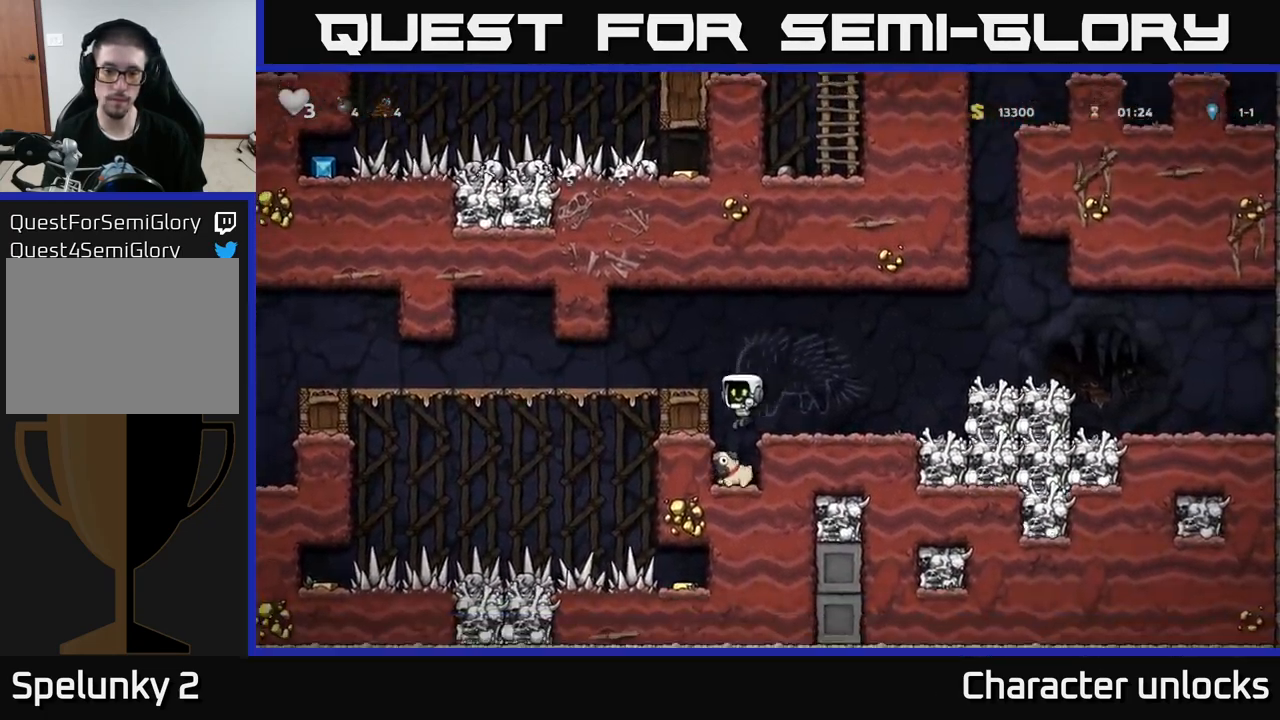
{"buttons": ["A", "DPAD_LEFT"], "left_stick": "center", "events": [[33, "DPAD_DOWN", "down"], [283, "X", "down"], [350, "A", "down"], [383, "DPAD_DOWN", "up"], [400, "X", "up"], [433, "DPAD_LEFT", "down"]]}
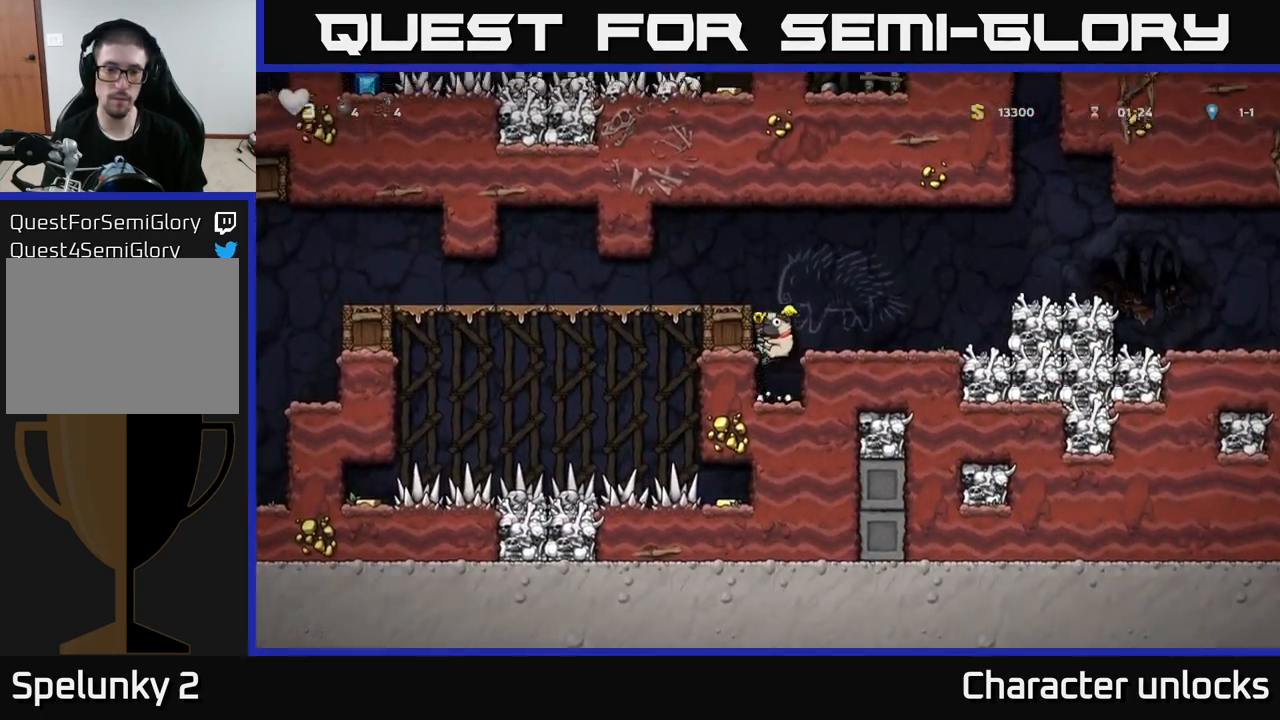
{"buttons": ["DPAD_LEFT"], "left_stick": "center", "events": [[67, "A", "up"], [183, "A", "down"], [267, "A", "up"]]}